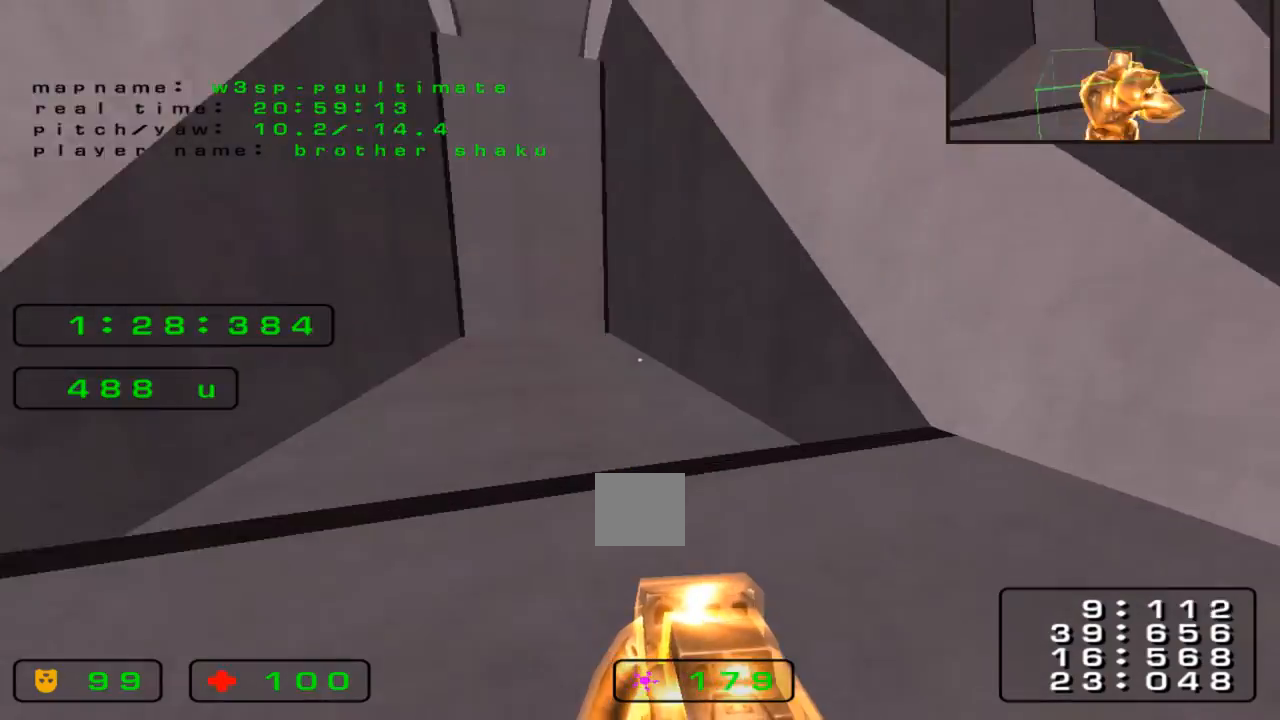
Gameplay with keyboard; each line is a JSON object with the keys held at the frame after it. "events" lists presses ("down") and releases ("up") of "down", "left", "right" and "up" between this image and that frame as [ms after this image, input, new state], when the widget could be followed in between. No other keys are recorded. Mouse input is not recorded.
{"keys": ["up"], "events": [[500, "right", "up"]]}
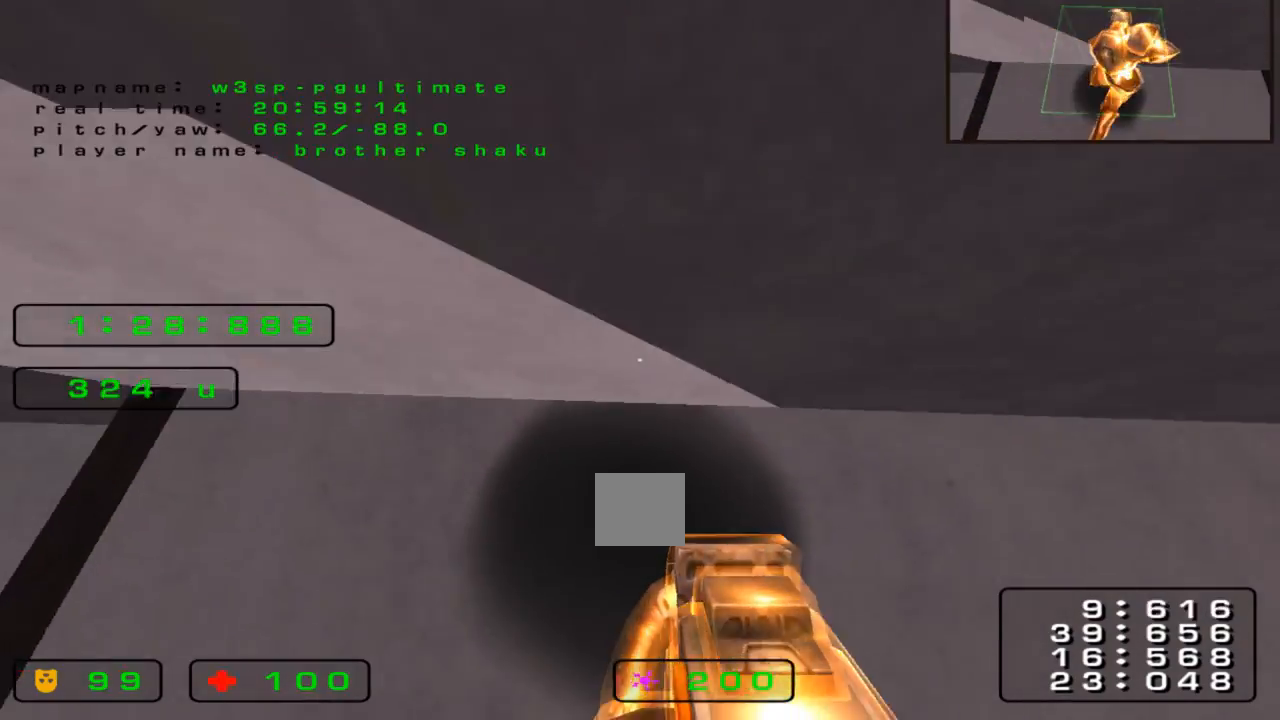
{"keys": ["right", "up"], "events": [[33, "left", "down"], [267, "left", "up"], [500, "right", "down"]]}
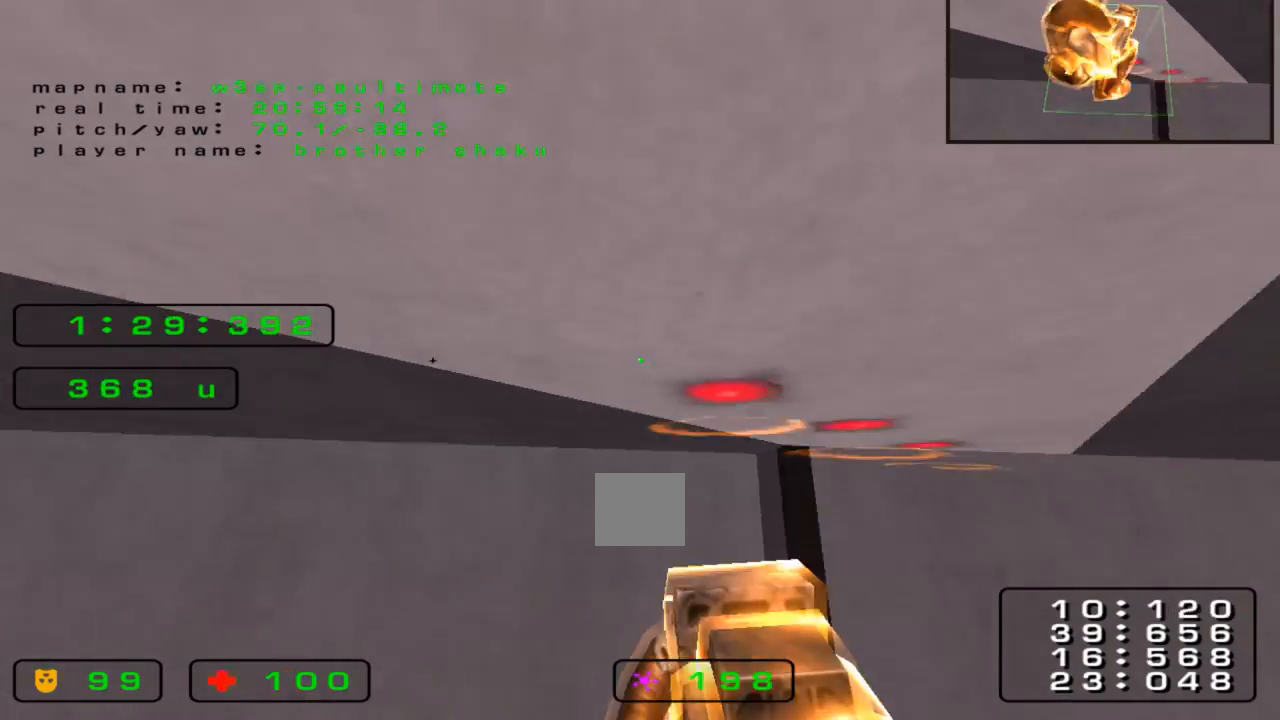
{"keys": ["up"], "events": [[100, "right", "up"], [200, "right", "down"], [267, "right", "up"]]}
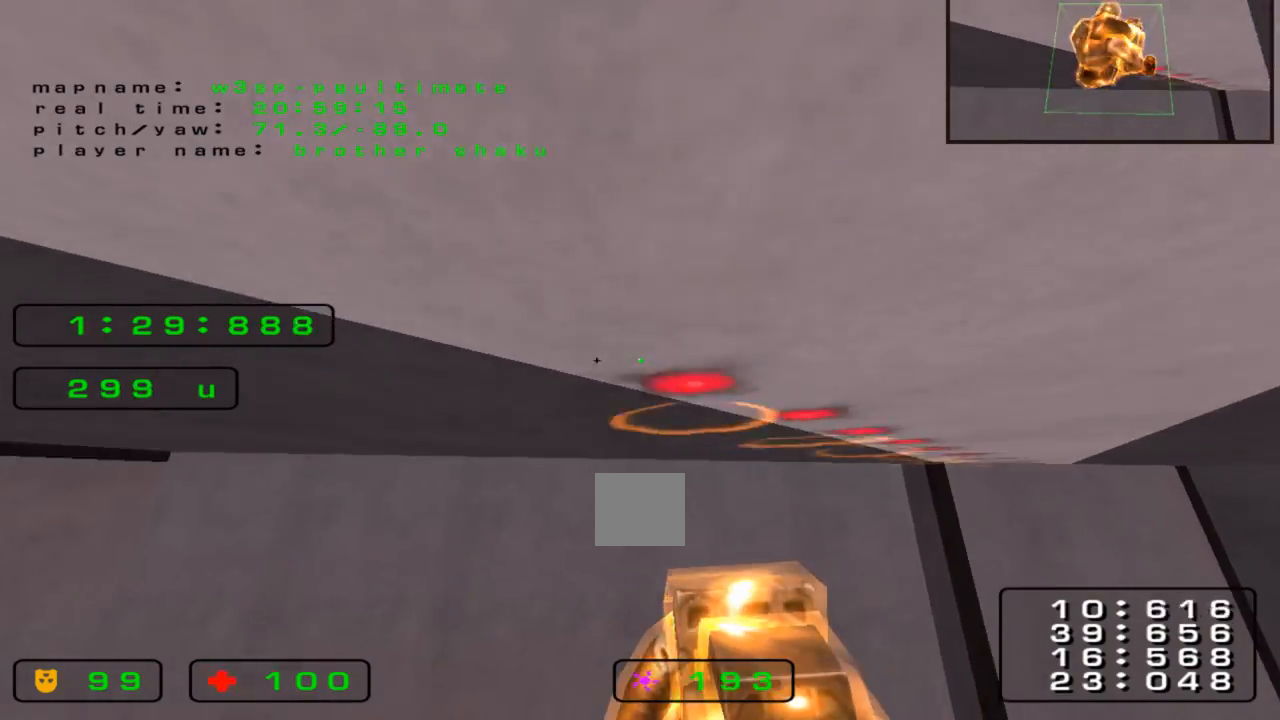
{"keys": ["left", "up"], "events": [[133, "left", "down"], [233, "left", "up"], [433, "left", "down"]]}
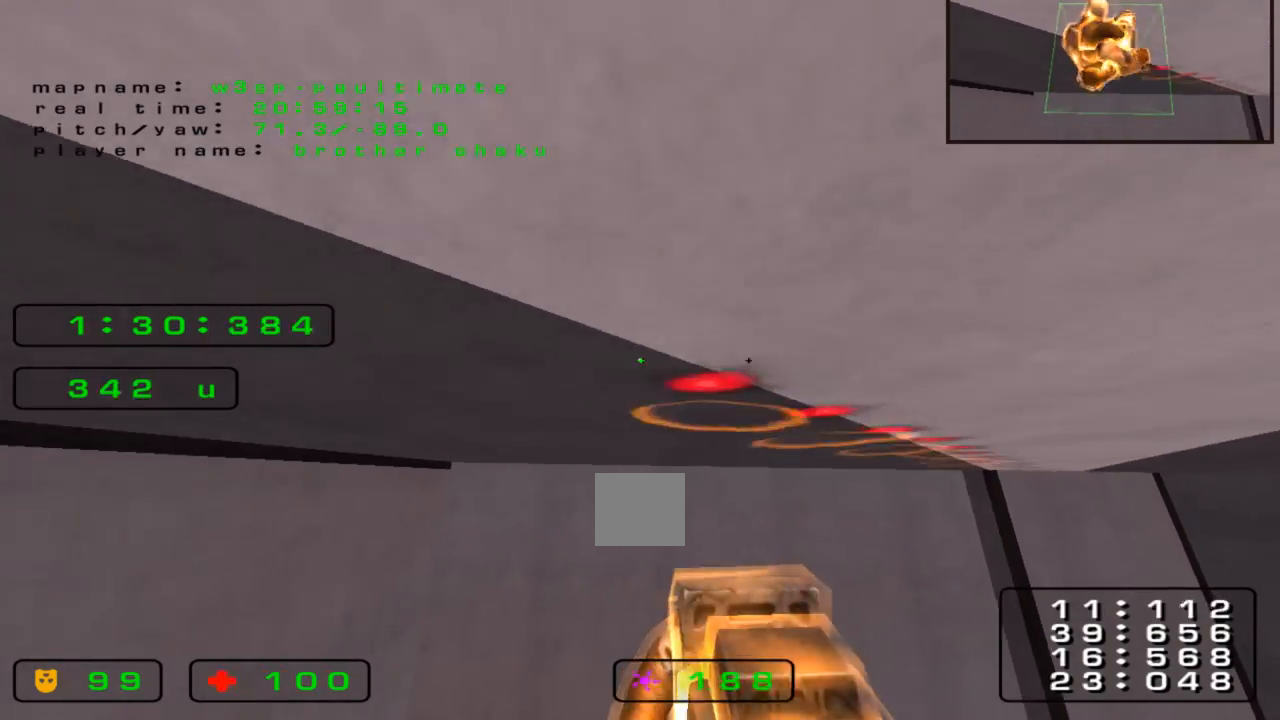
{"keys": ["up"], "events": [[33, "left", "up"], [67, "left", "down"], [200, "left", "up"], [233, "left", "down"], [367, "left", "up"]]}
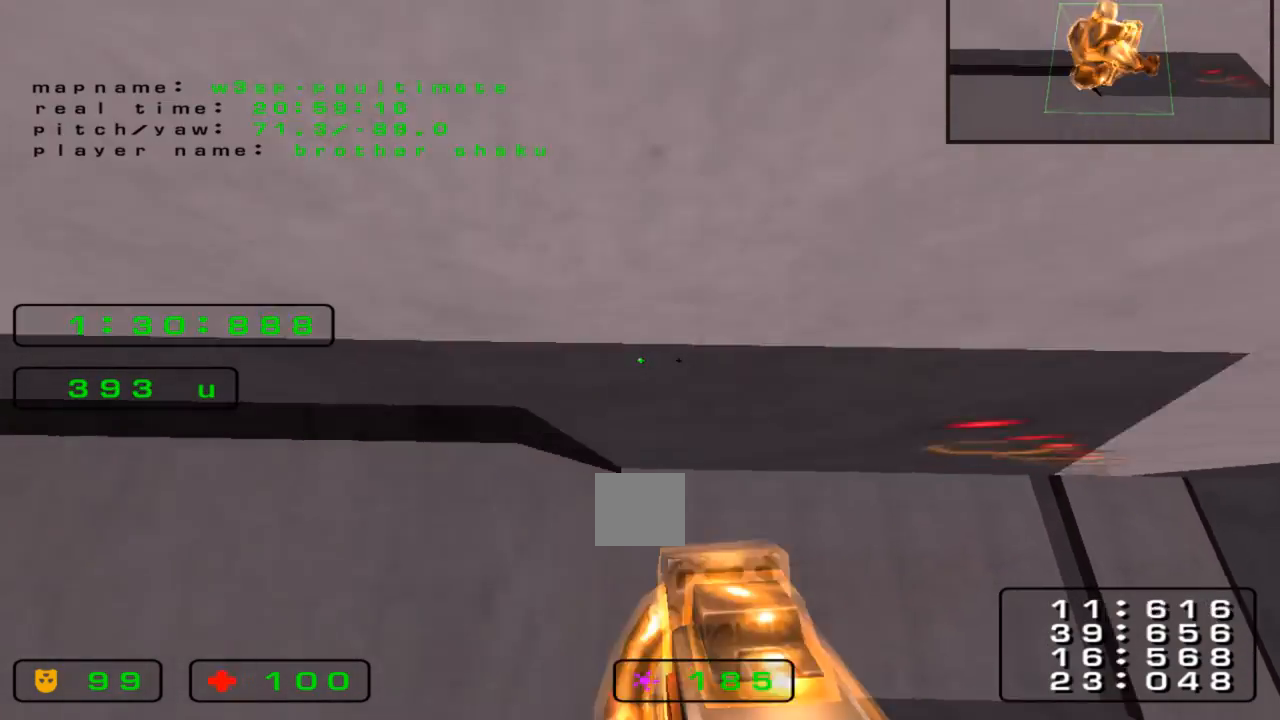
{"keys": ["up"], "events": []}
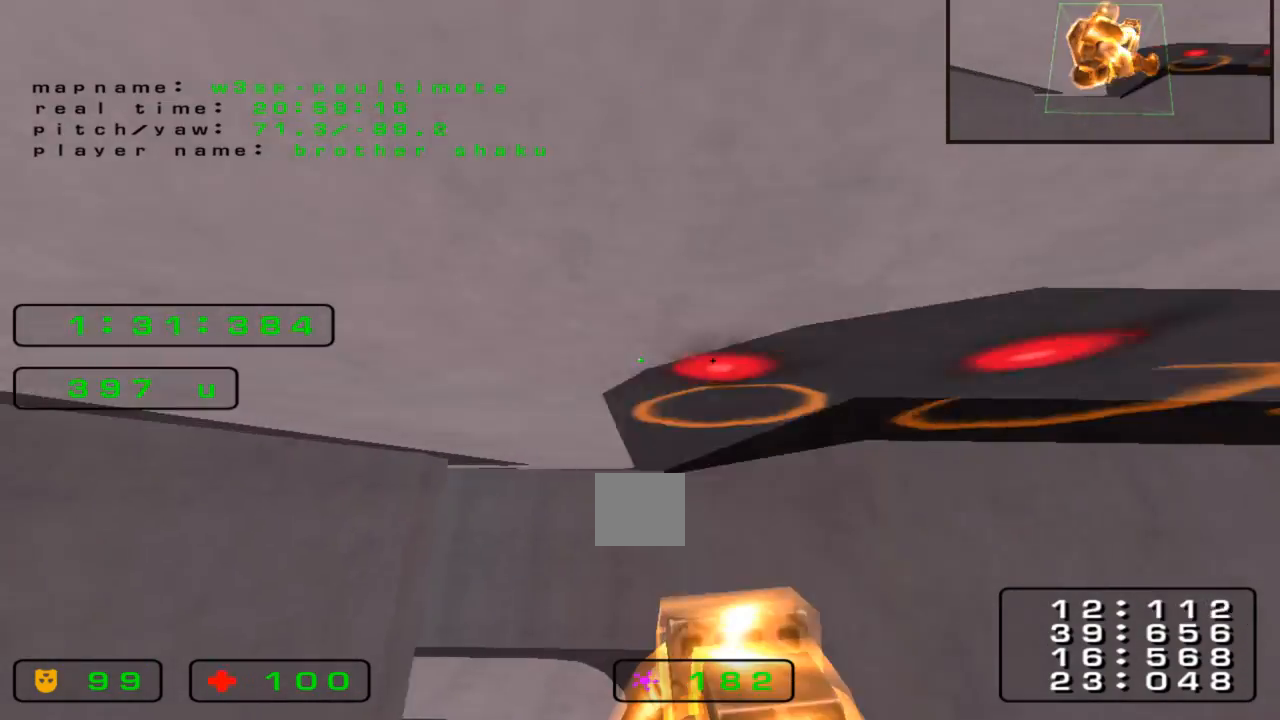
{"keys": ["right", "up"], "events": [[433, "right", "down"]]}
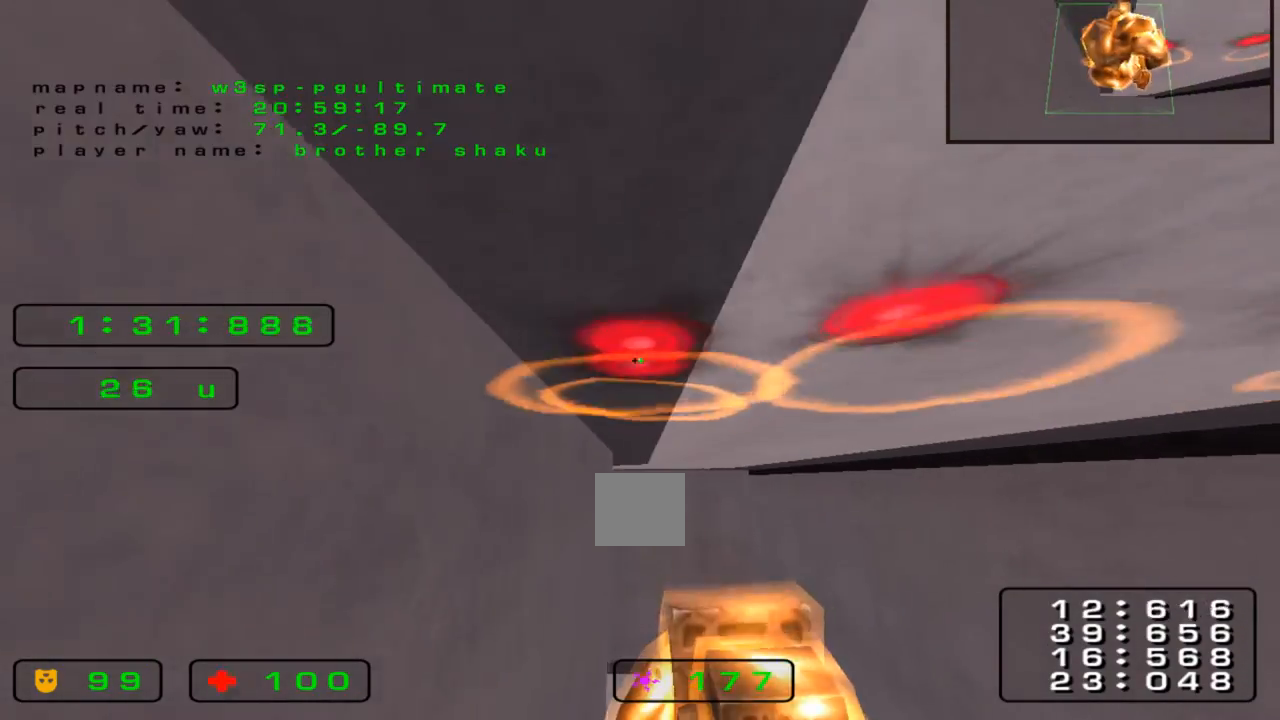
{"keys": ["right", "up"], "events": []}
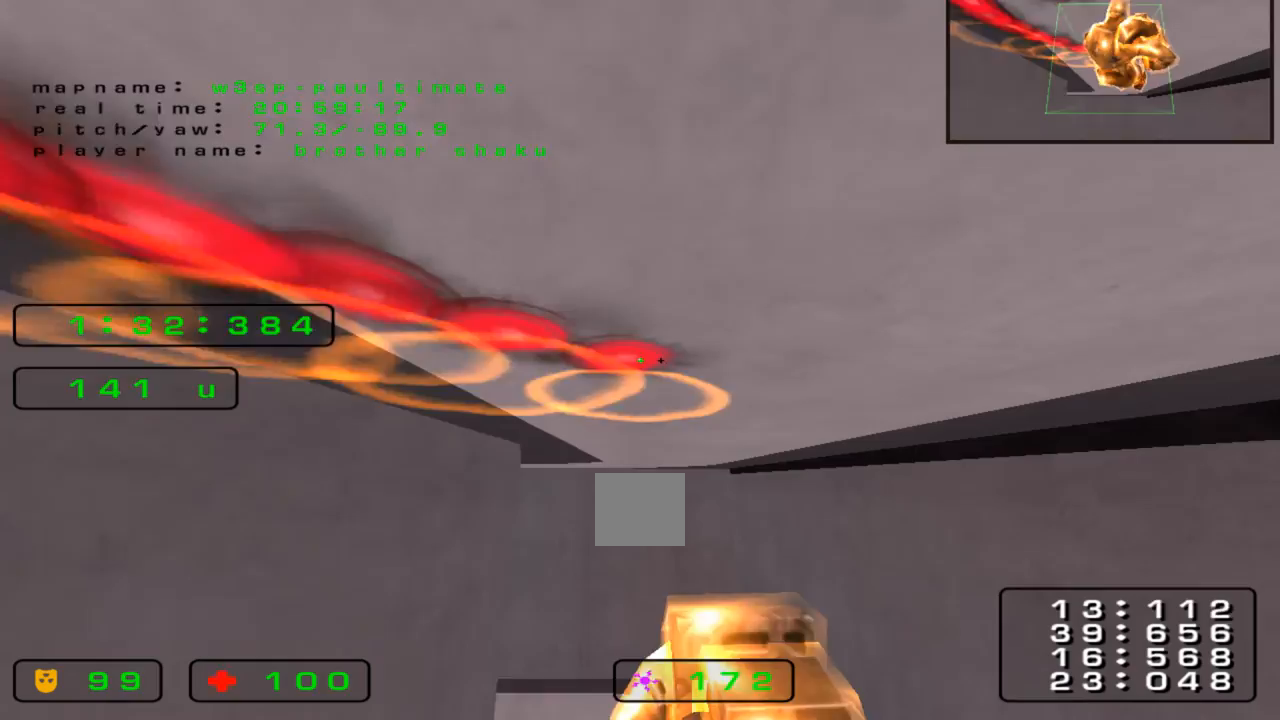
{"keys": ["up"], "events": [[200, "right", "up"]]}
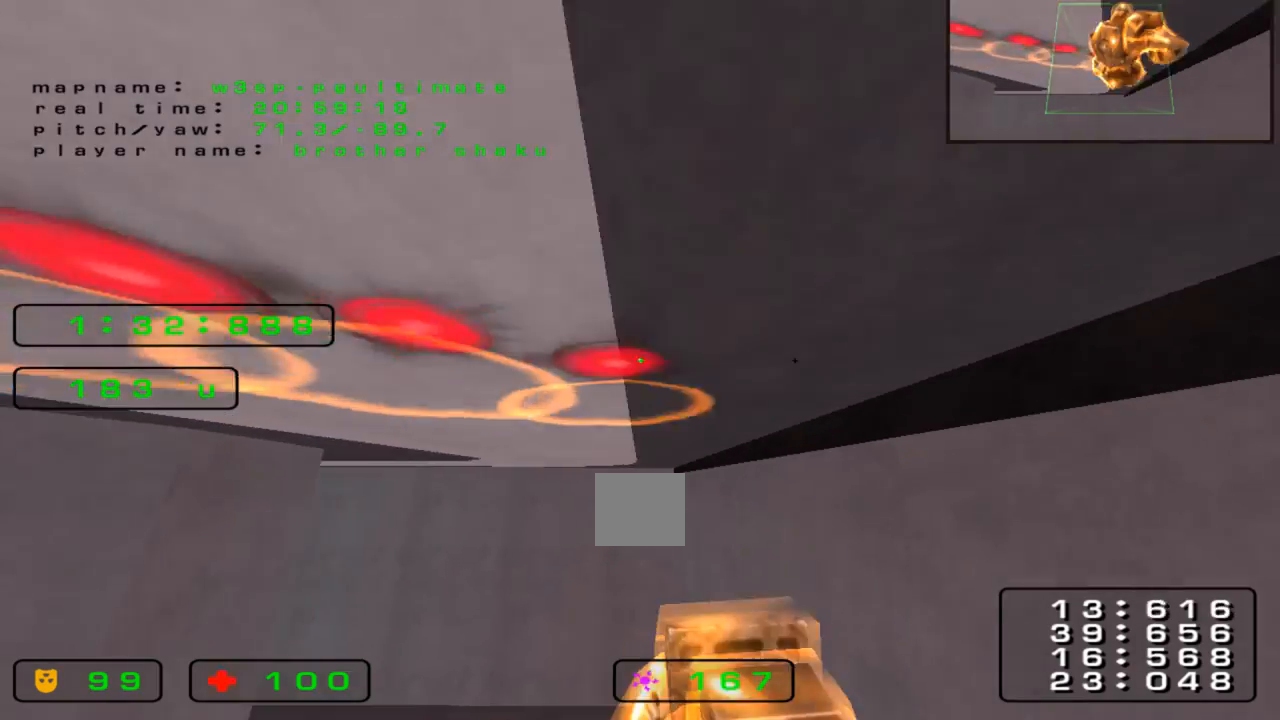
{"keys": ["up"], "events": []}
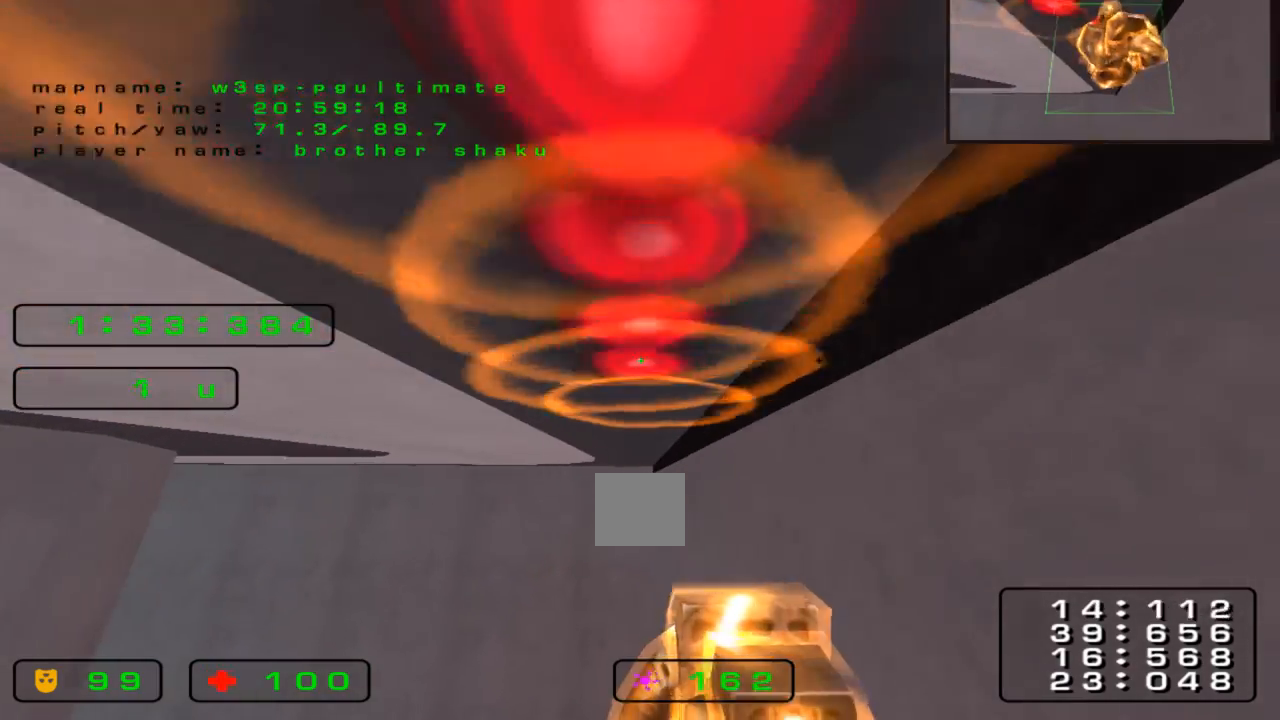
{"keys": ["left", "up"], "events": [[67, "left", "down"]]}
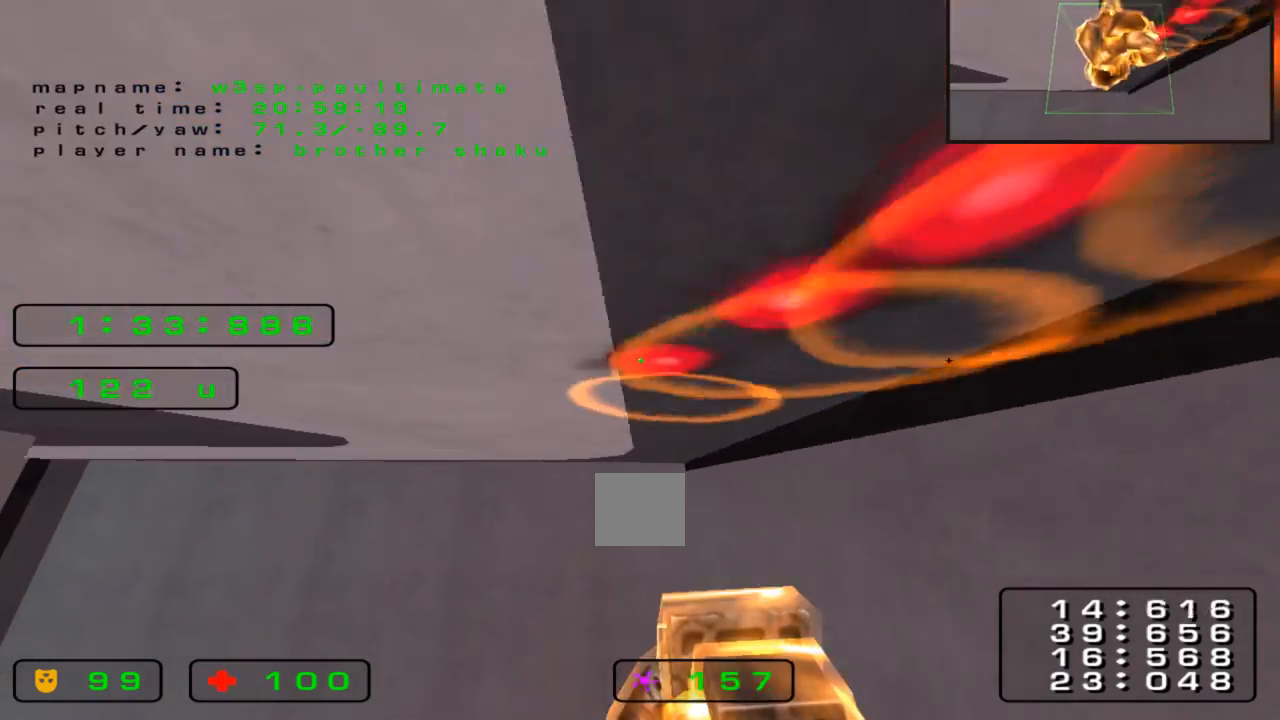
{"keys": ["left", "up"], "events": []}
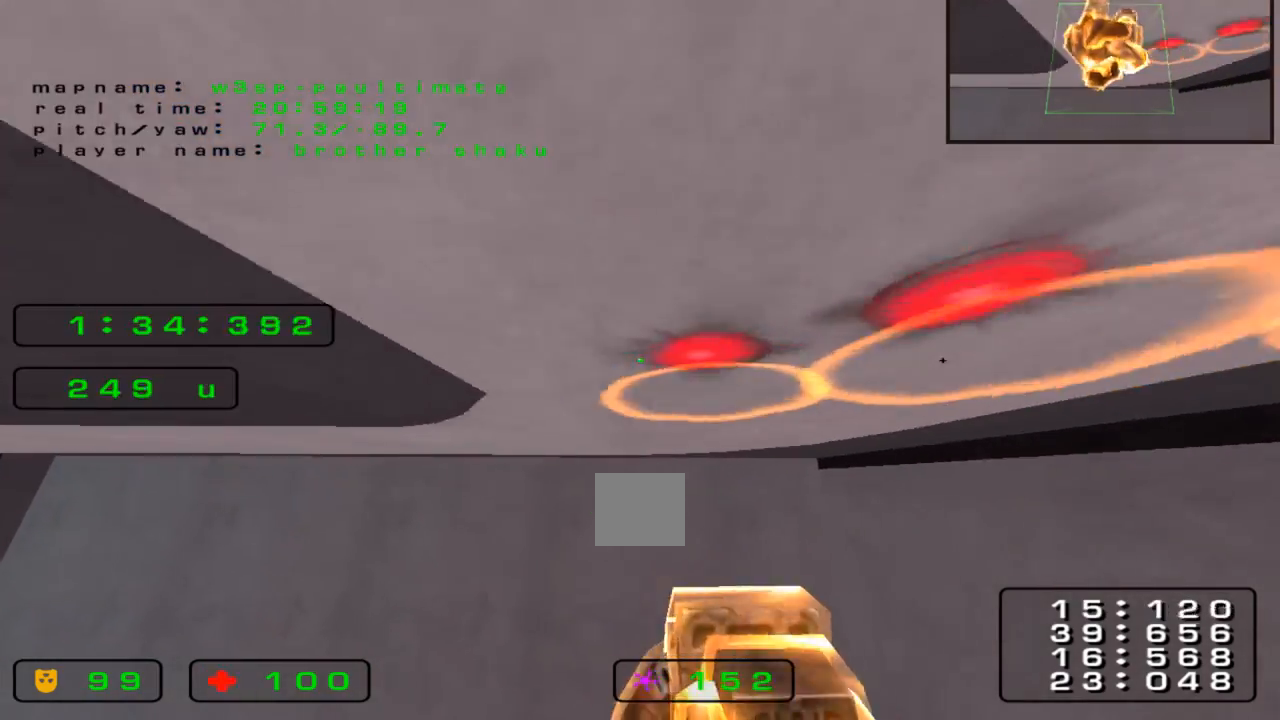
{"keys": ["left", "up"], "events": []}
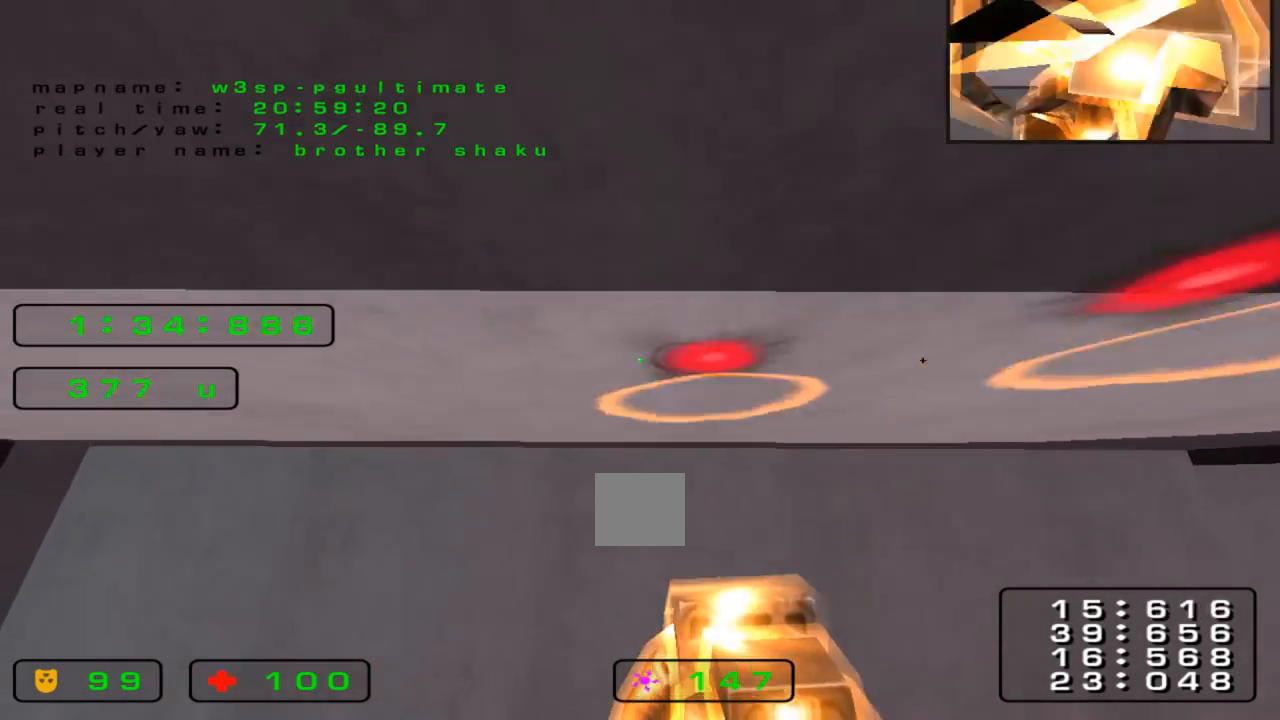
{"keys": ["left", "up"], "events": []}
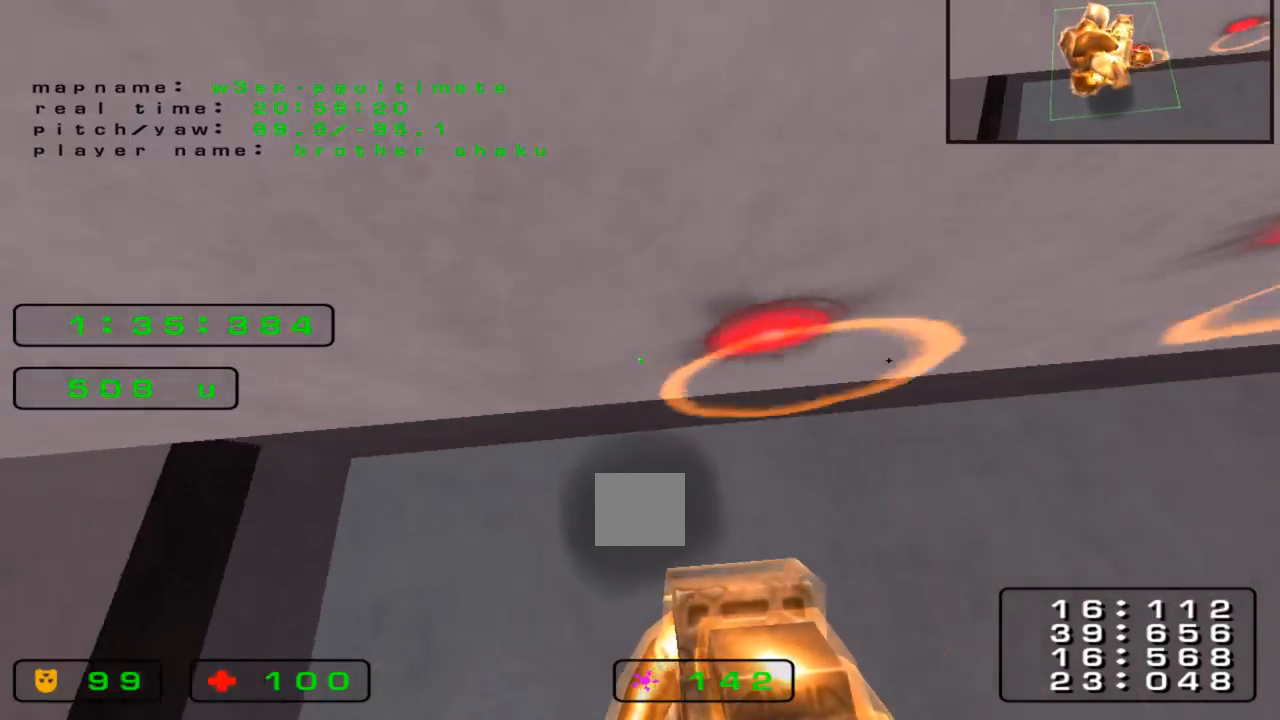
{"keys": ["down", "right"], "events": [[233, "down", "down"], [233, "up", "up"], [300, "left", "up"], [333, "right", "down"]]}
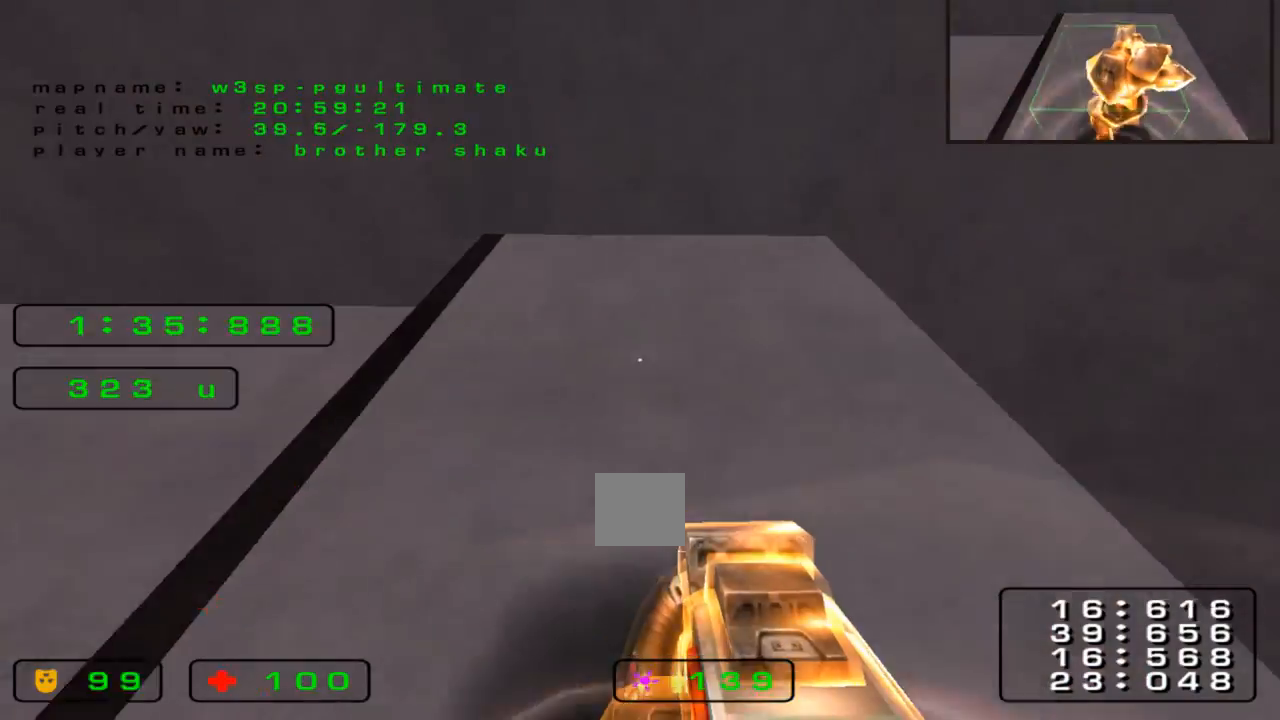
{"keys": ["up"], "events": [[167, "down", "up"], [167, "right", "up"], [300, "up", "down"]]}
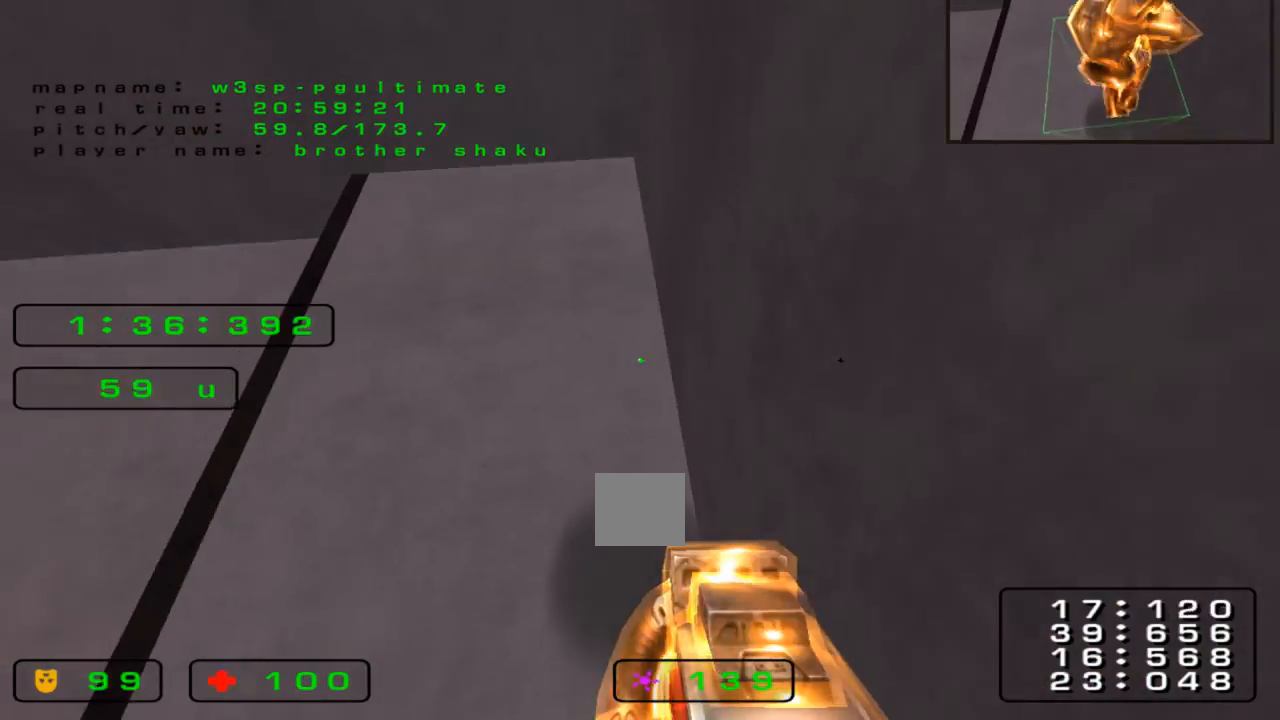
{"keys": ["left", "up"], "events": [[133, "left", "down"]]}
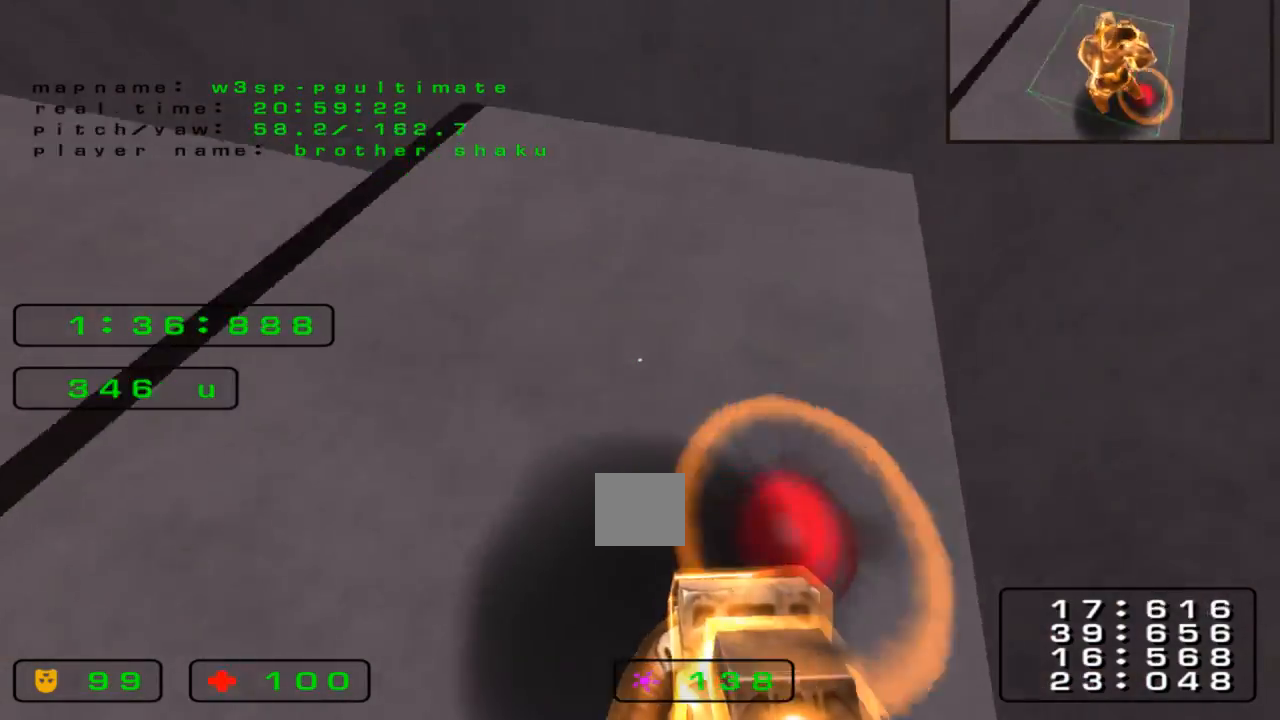
{"keys": ["left", "up"], "events": []}
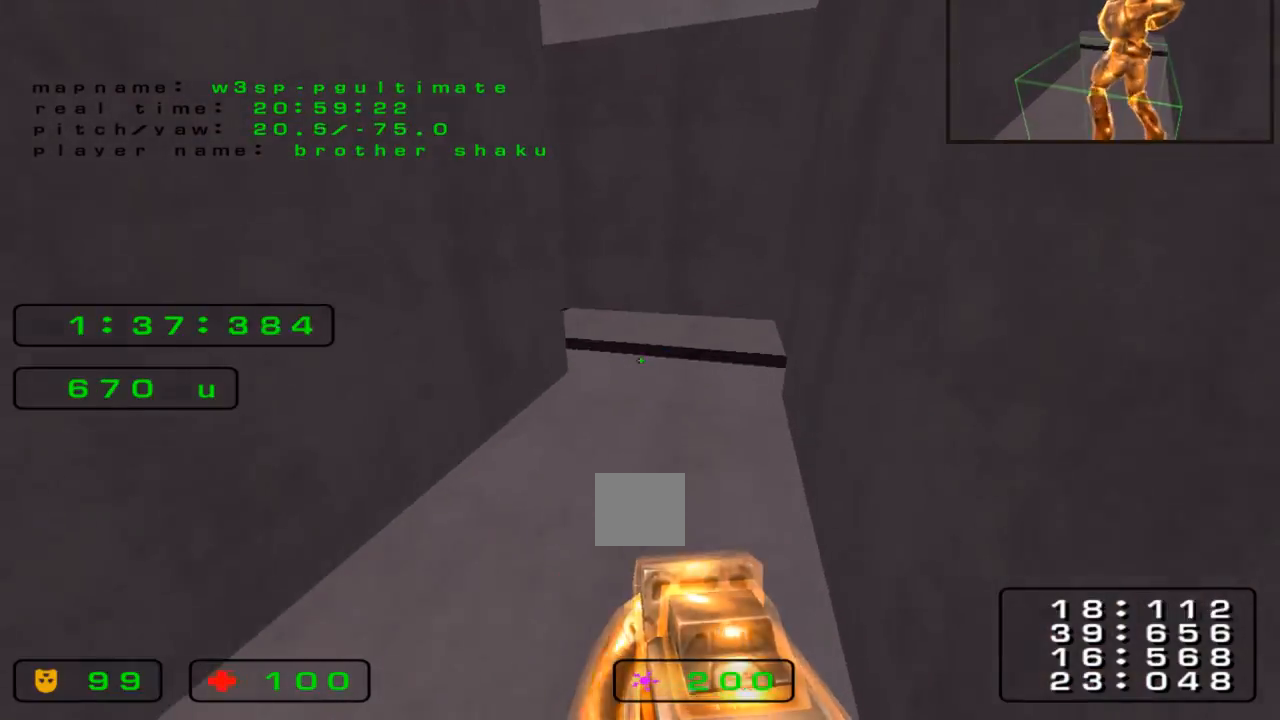
{"keys": ["left"]}
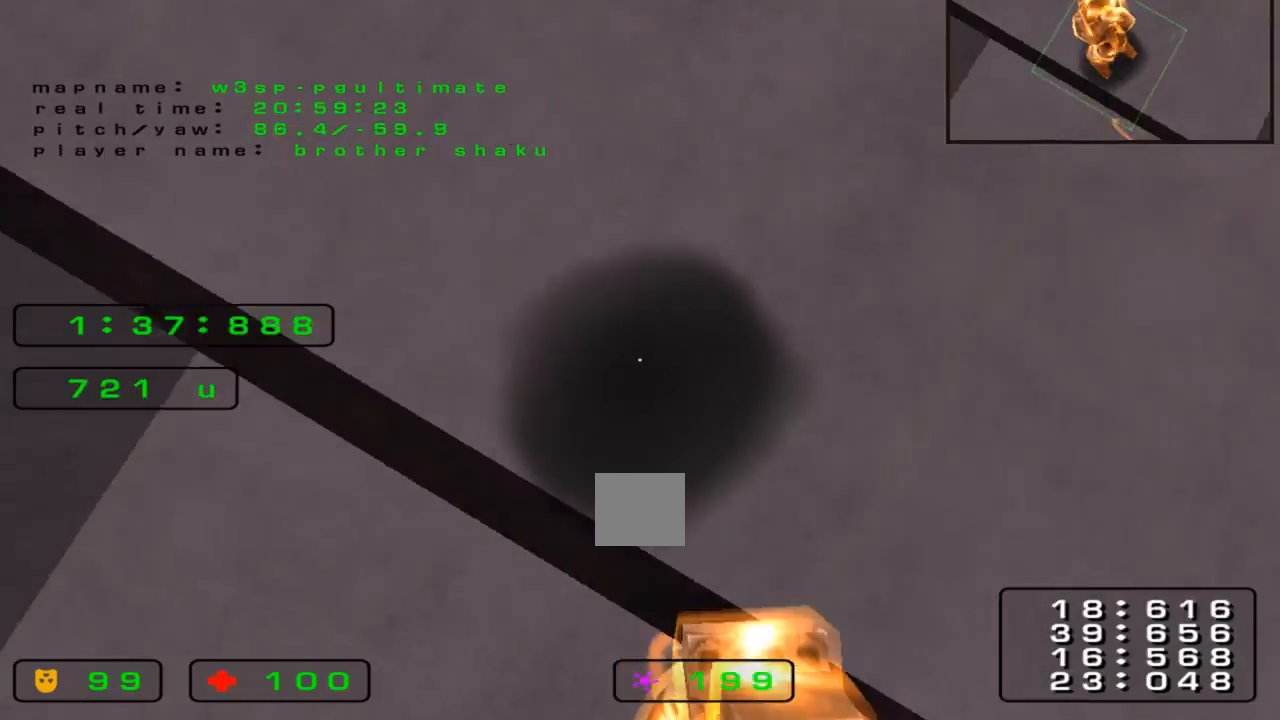
{"keys": ["right", "up"], "events": [[100, "up", "down"], [200, "left", "up"], [333, "right", "down"], [433, "right", "up"], [500, "right", "down"]]}
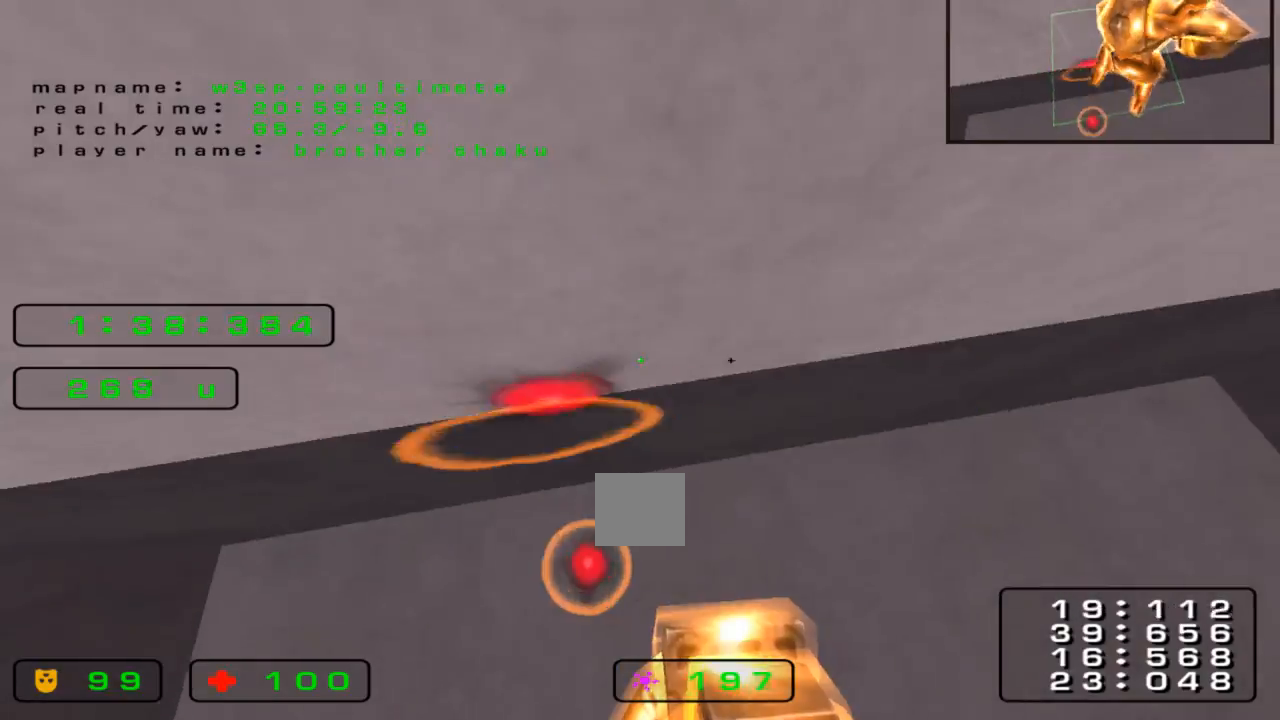
{"keys": ["up"], "events": [[67, "right", "up"], [133, "right", "down"], [233, "right", "up"], [300, "right", "down"], [367, "right", "up"], [400, "right", "down"], [500, "right", "up"]]}
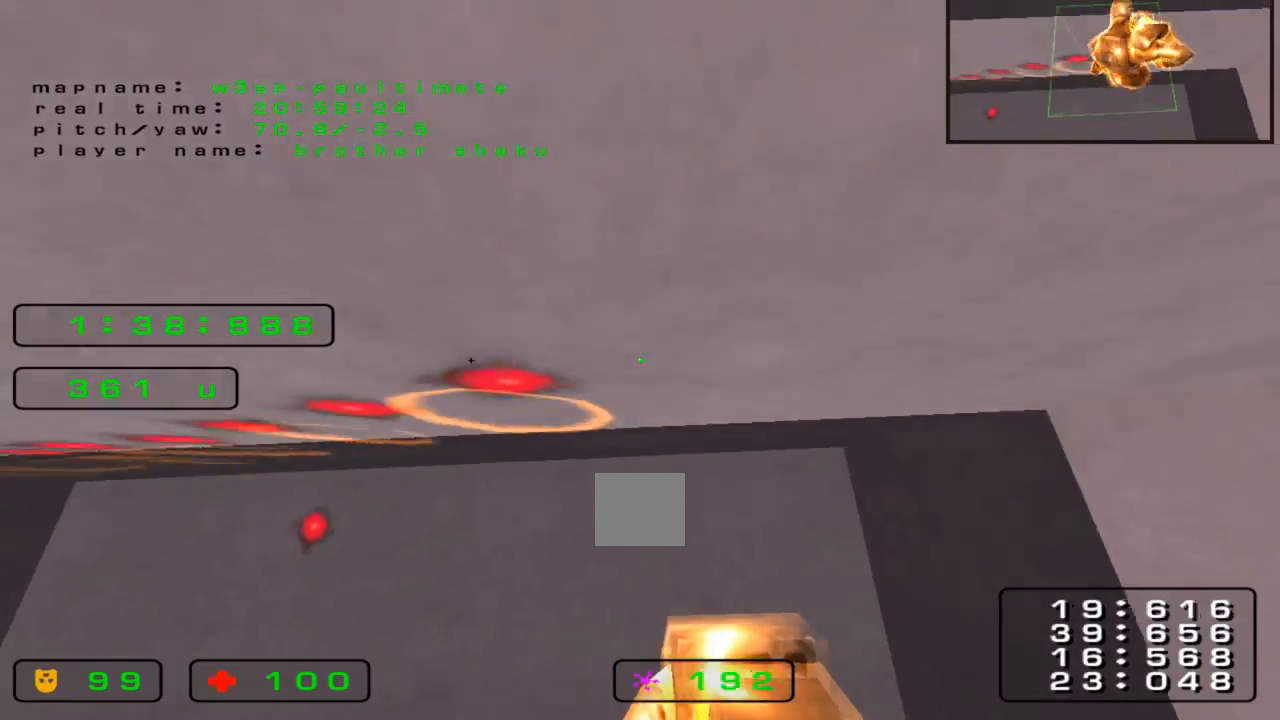
{"keys": ["right", "up"], "events": [[167, "up", "up"], [200, "down", "down"], [267, "down", "up"], [267, "right", "down"], [300, "up", "down"]]}
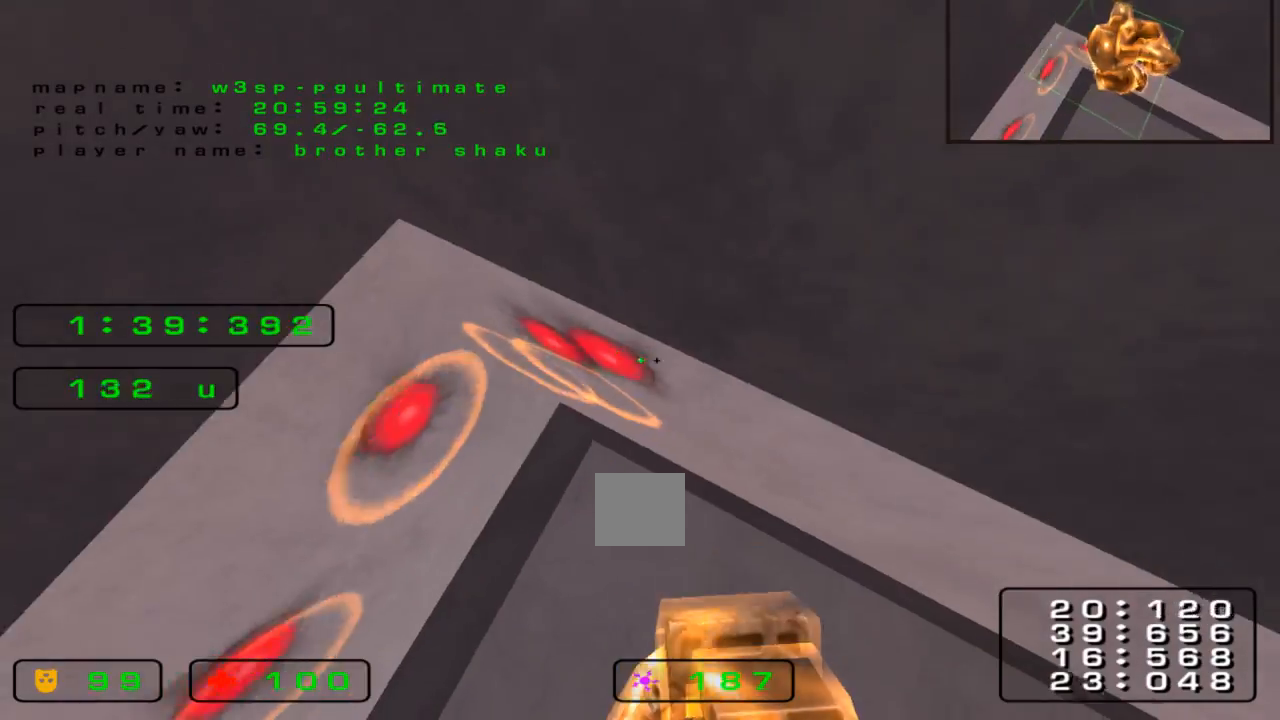
{"keys": ["right", "up"], "events": []}
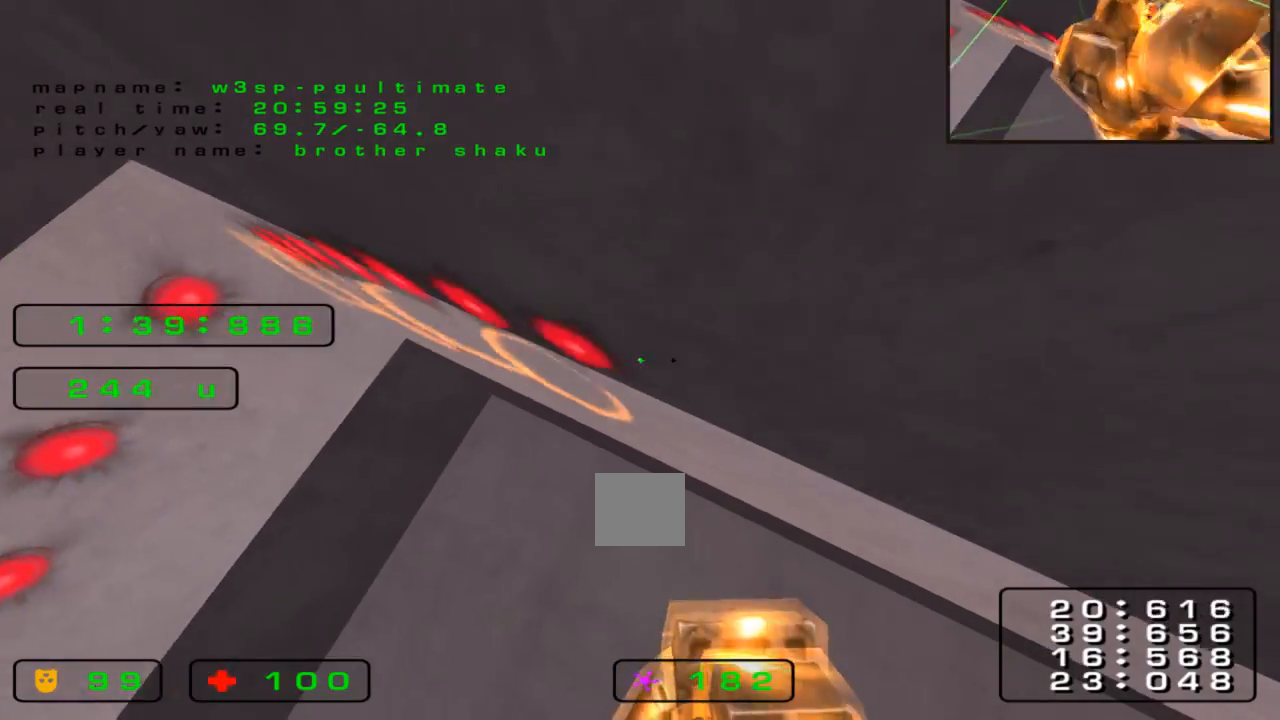
{"keys": ["right", "up"], "events": []}
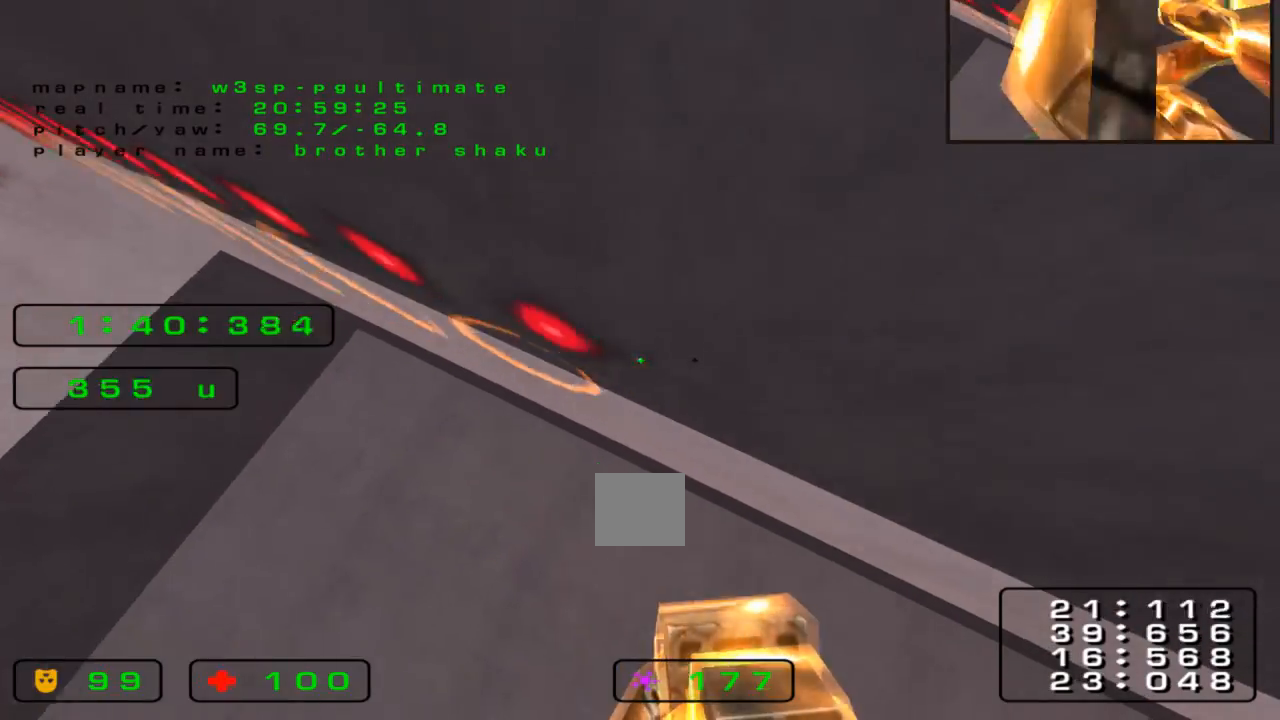
{"keys": ["down"], "events": [[267, "up", "up"], [300, "down", "down"], [300, "right", "up"]]}
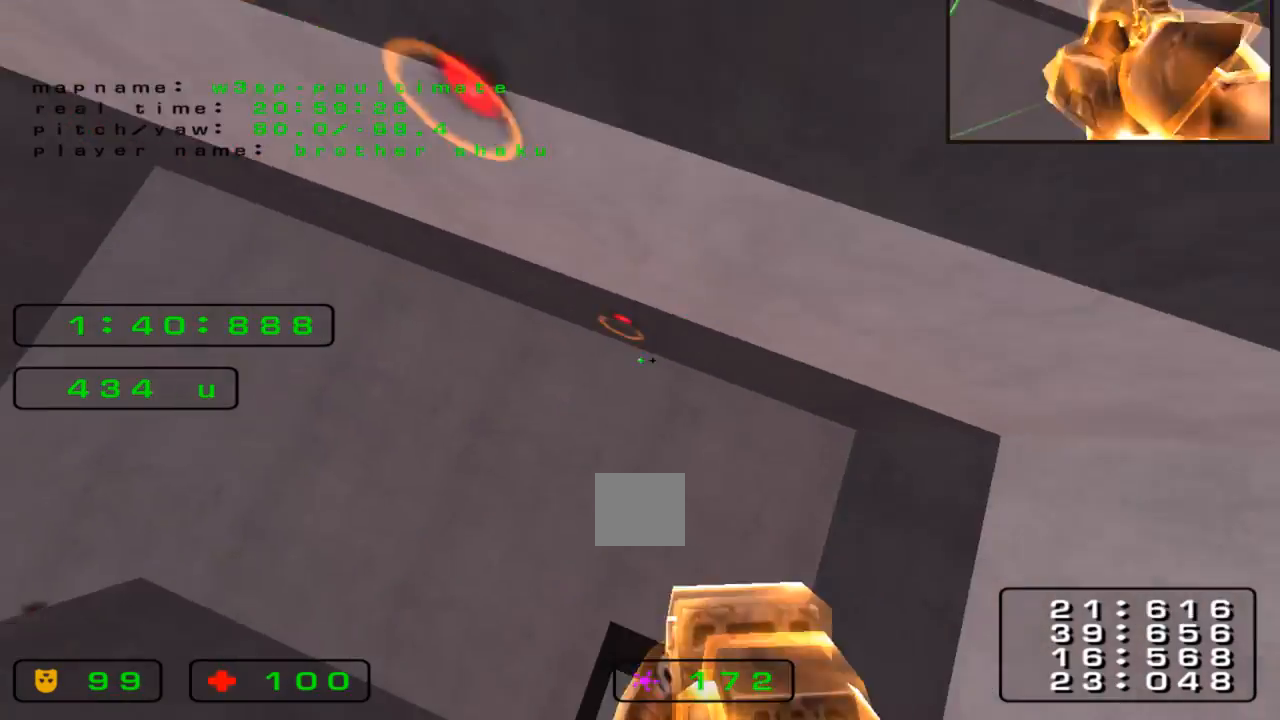
{"keys": ["up"]}
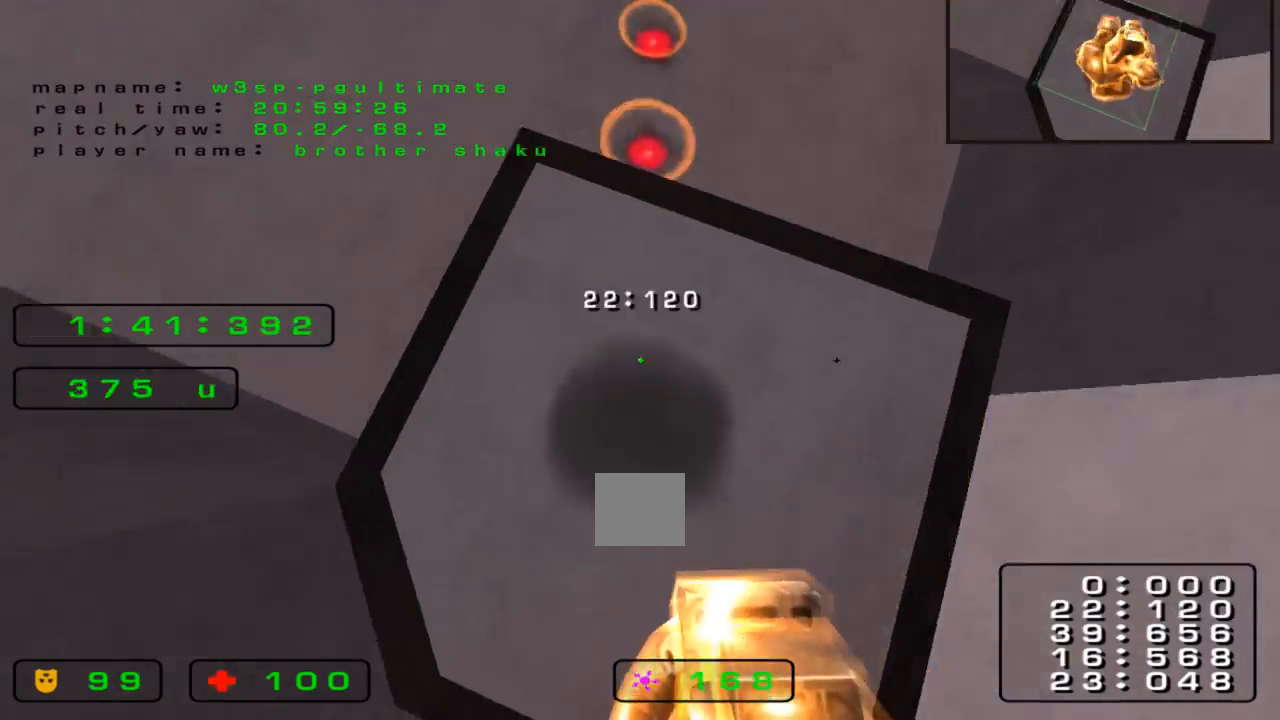
{"keys": ["up"], "events": []}
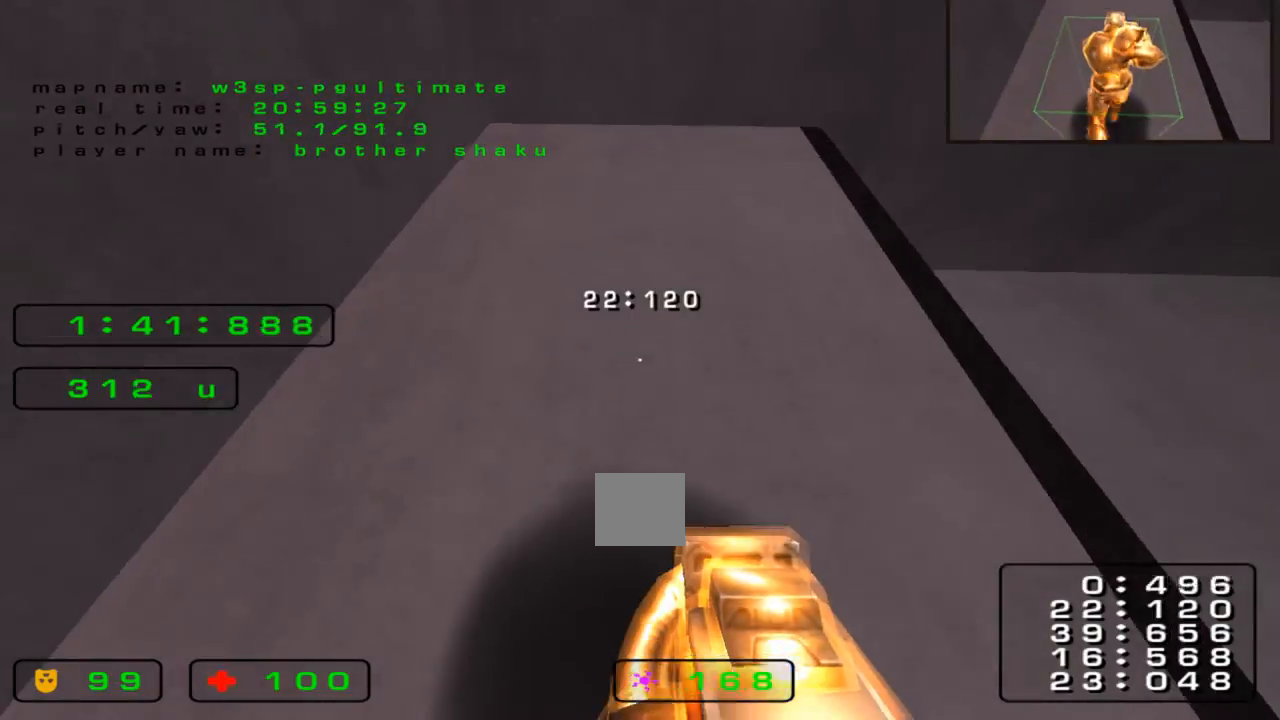
{"keys": ["down"], "events": [[33, "down", "down"], [33, "up", "up"], [133, "right", "down"], [467, "right", "up"]]}
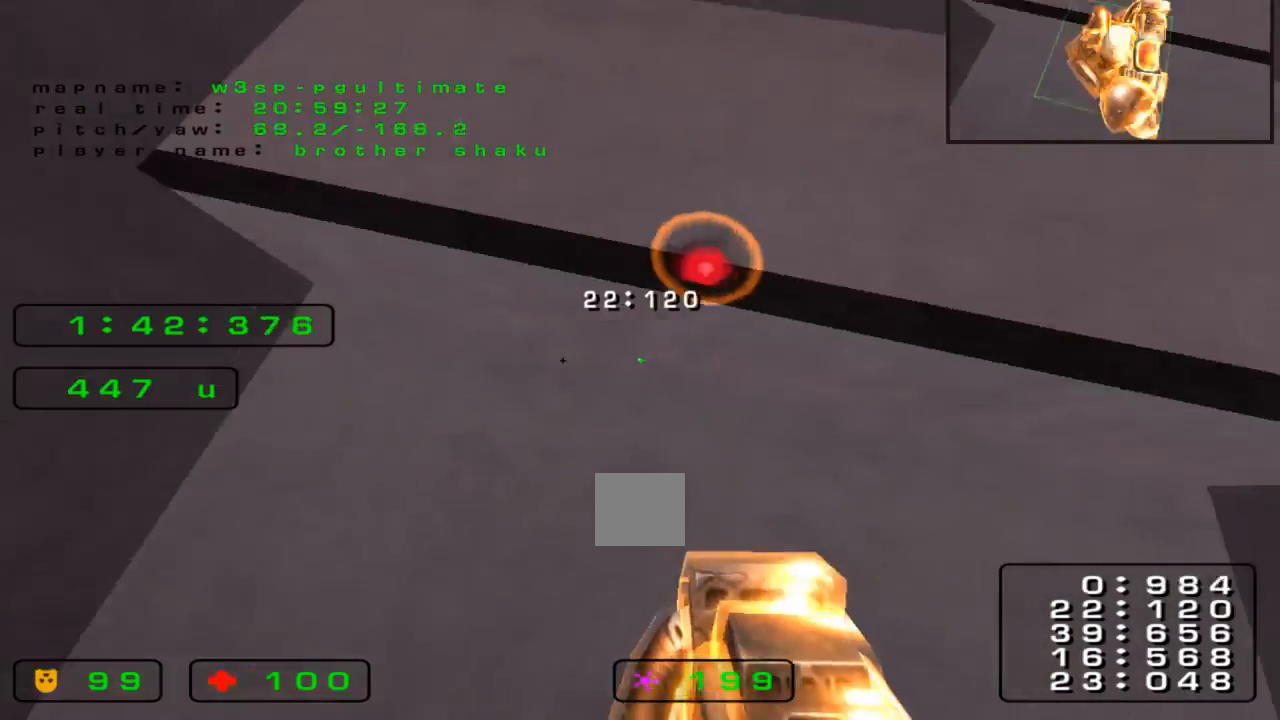
{"keys": ["left", "up"], "events": [[33, "down", "up"], [33, "left", "down"], [67, "up", "down"]]}
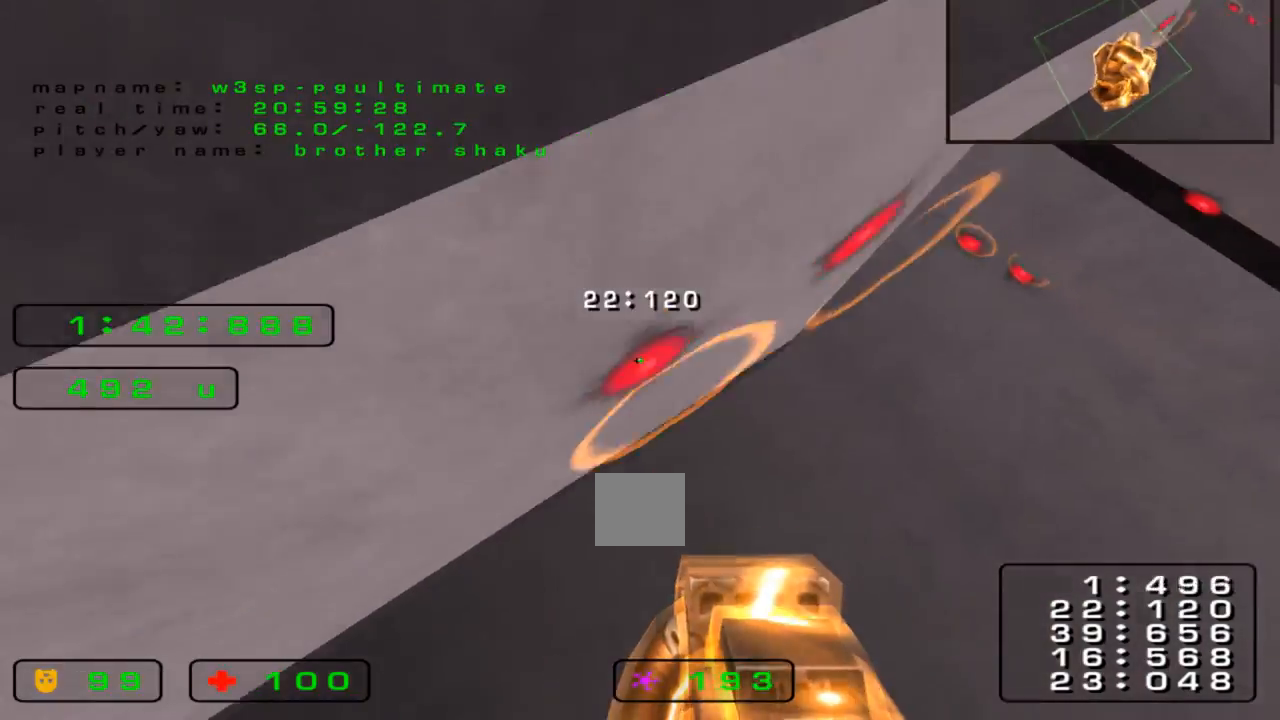
{"keys": ["left", "up"], "events": []}